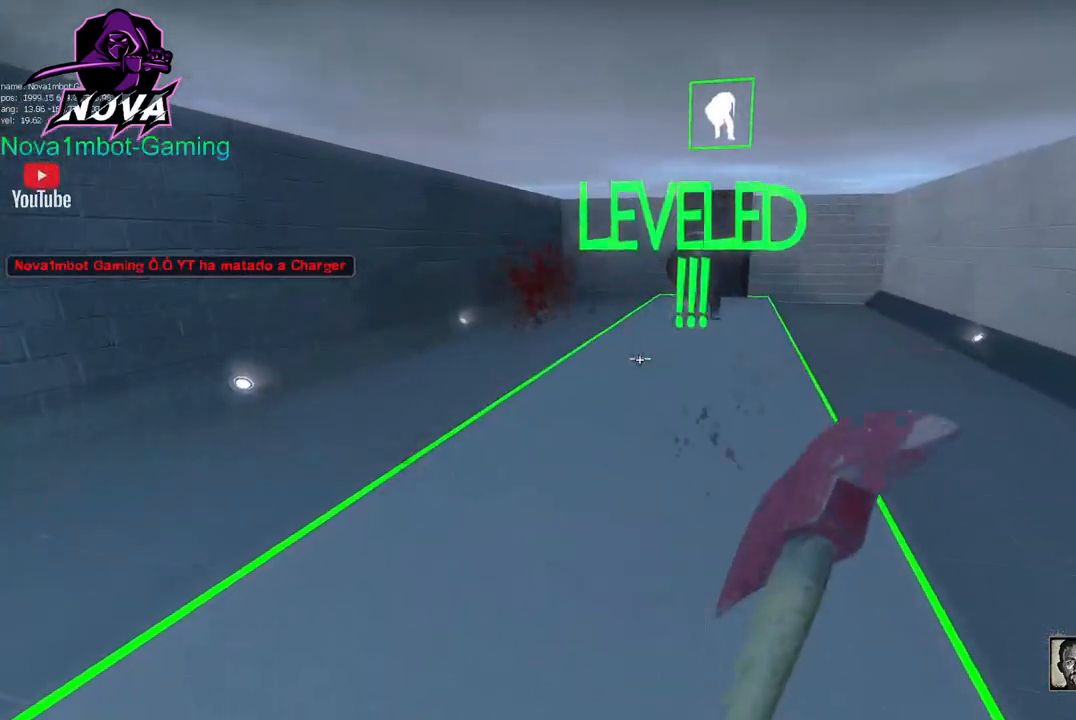
Gameplay with keyboard and mouse; each line is a JSON object with the keys and mouse buttons held at the frame after it. "events" lists presses ("down") and releases ("up") of "1", "2", "3", "4", "5", "a", "alt", "c", "caps_lock", "ctrl", "d", "e", "f", "g", "q", "r", "s", "shift", "space", "t", "tab", "v", "w", "x", "z", "mouse_left", "mouse_wheel" and "mouse_right" between this image and that frame as [ms after this image, input, new state], when the widget could be followed in between. "mouse_left", "mouse_wheel", "mouse_right" = the "left", "wheel", "right" buttons of the "mouse" list. No other keys are recorded. "wheel" means that the mouse wheel is clicked or scrolled. Not read: mouse_move.
{"keys": [], "mouse": [], "events": []}
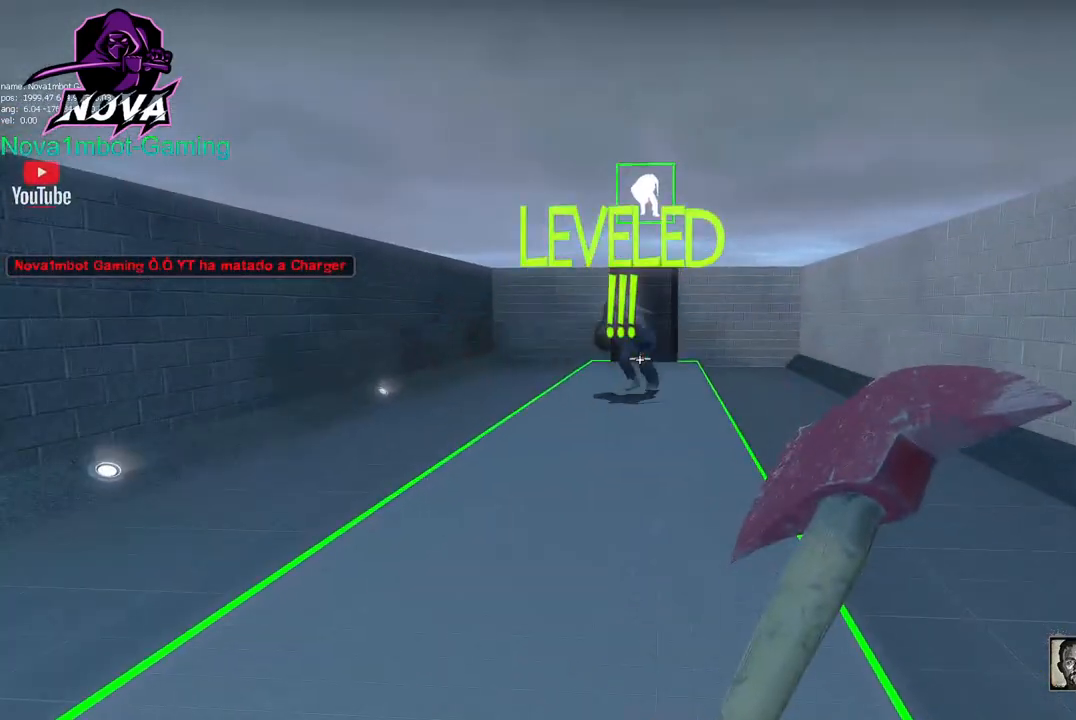
{"keys": ["w"], "mouse": [], "events": [[350, "w", "down"]]}
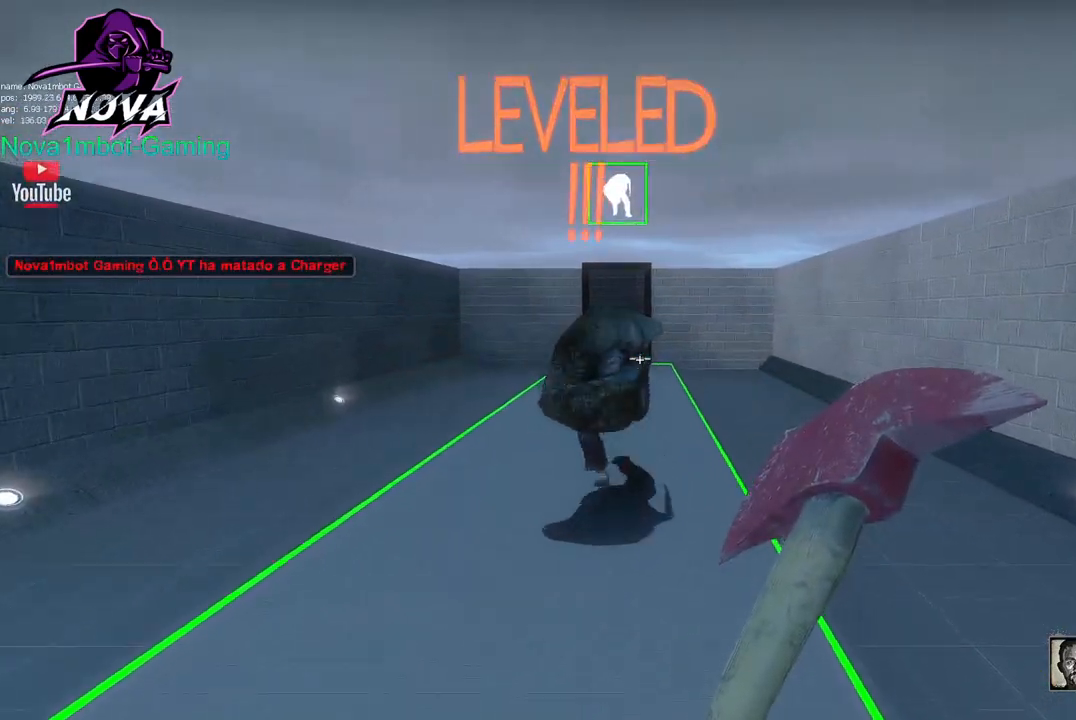
{"keys": [], "mouse": [], "events": [[33, "mouse_left", "down"], [267, "w", "up"], [317, "mouse_left", "up"]]}
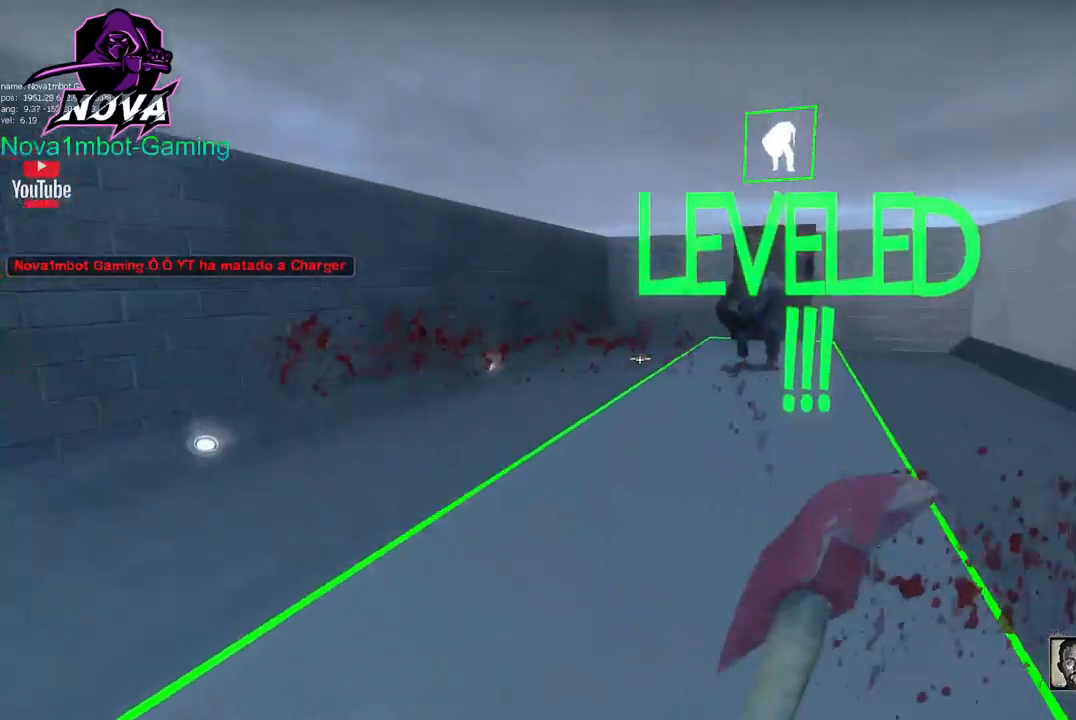
{"keys": [], "mouse": [], "events": []}
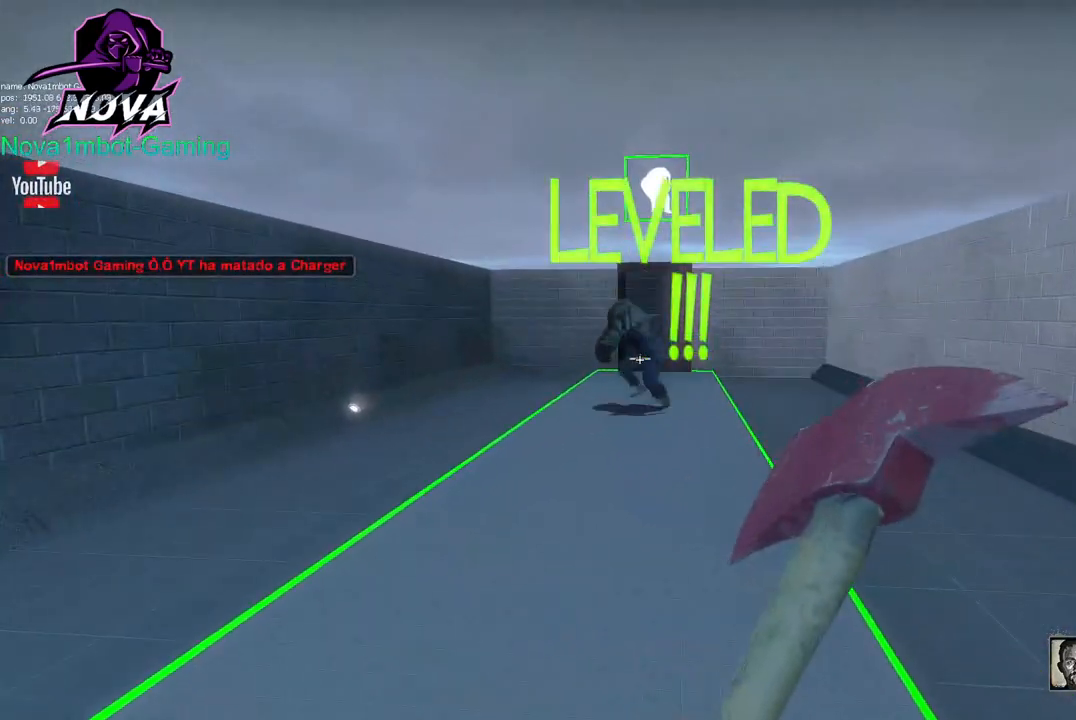
{"keys": ["w"], "mouse": [], "events": [[483, "w", "down"]]}
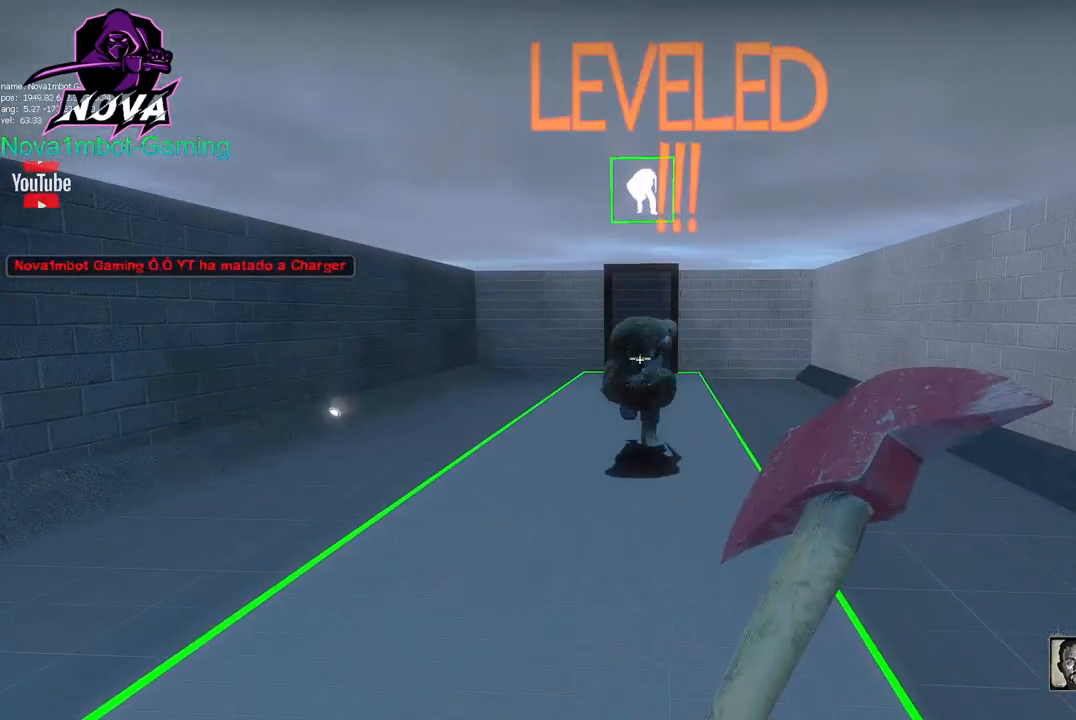
{"keys": [], "mouse": [], "events": [[83, "mouse_left", "down"], [450, "w", "up"], [500, "mouse_left", "up"]]}
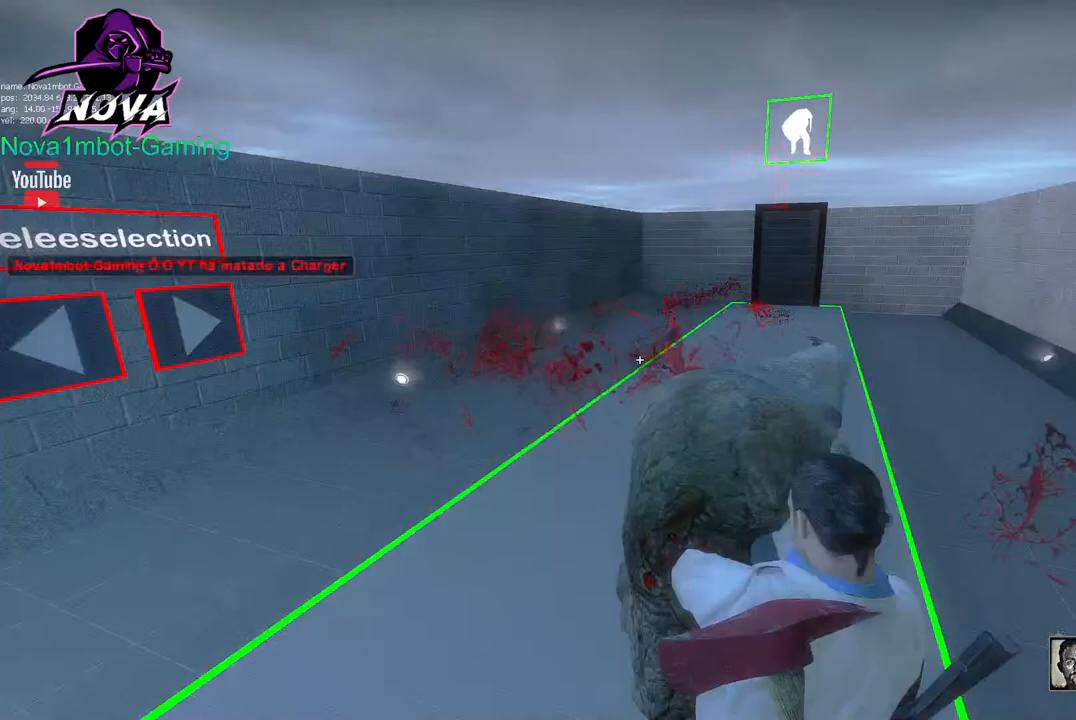
{"keys": [], "mouse": ["right"], "events": [[367, "mouse_right", "down"]]}
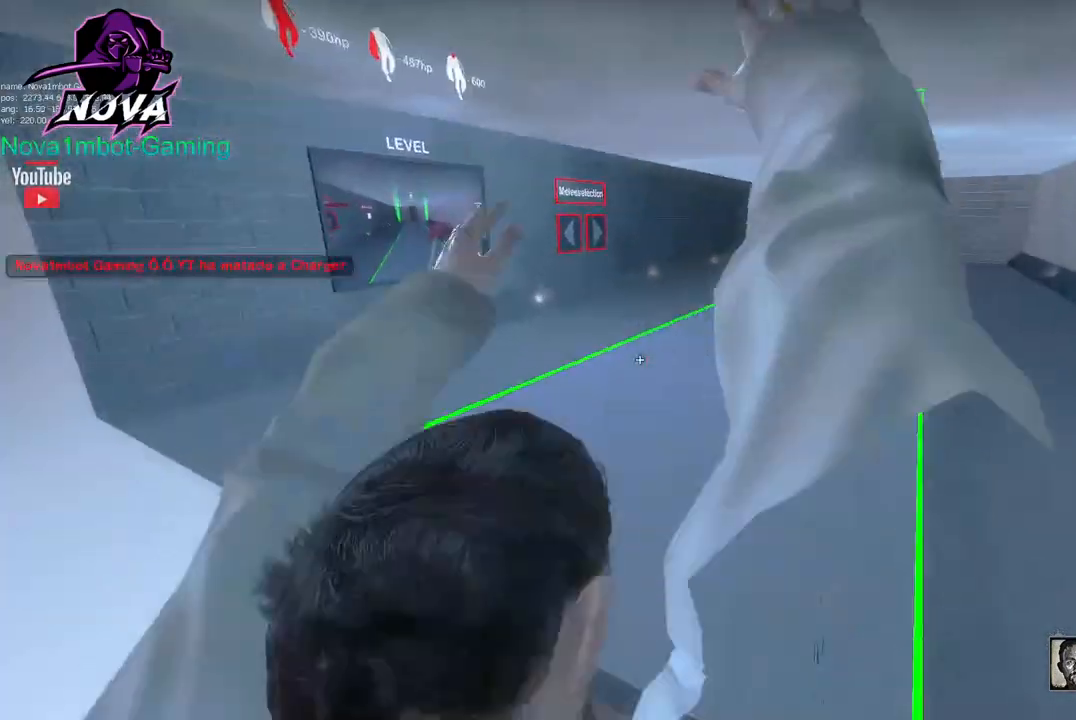
{"keys": [], "mouse": [], "events": [[17, "mouse_right", "up"], [67, "ctrl", "down"], [300, "ctrl", "up"]]}
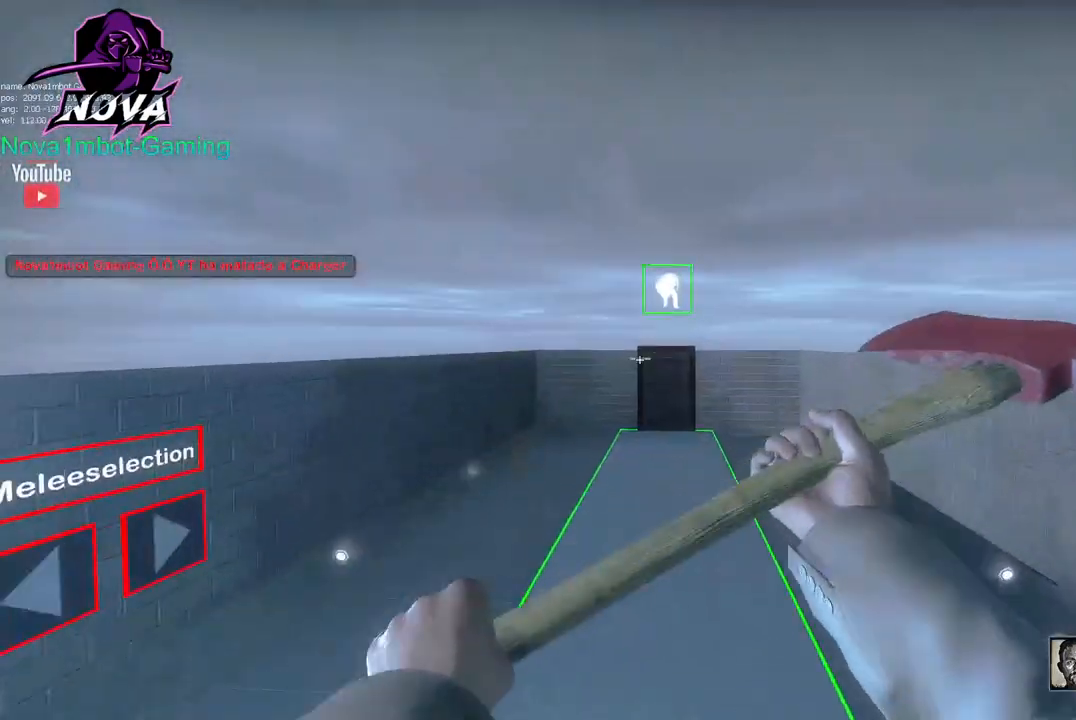
{"keys": ["ctrl", "q", "w"], "mouse": [], "events": [[83, "ctrl", "down"], [450, "w", "down"], [500, "q", "down"]]}
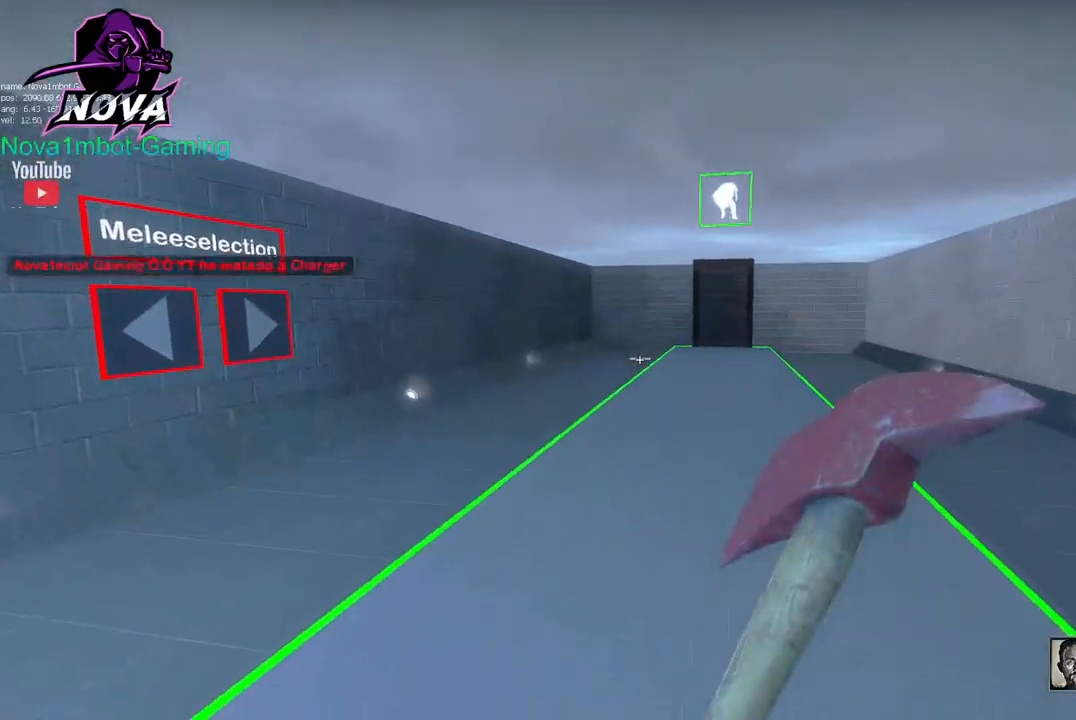
{"keys": [], "mouse": [], "events": [[100, "q", "up"], [100, "w", "up"], [133, "q", "down"], [283, "ctrl", "up"], [283, "q", "up"]]}
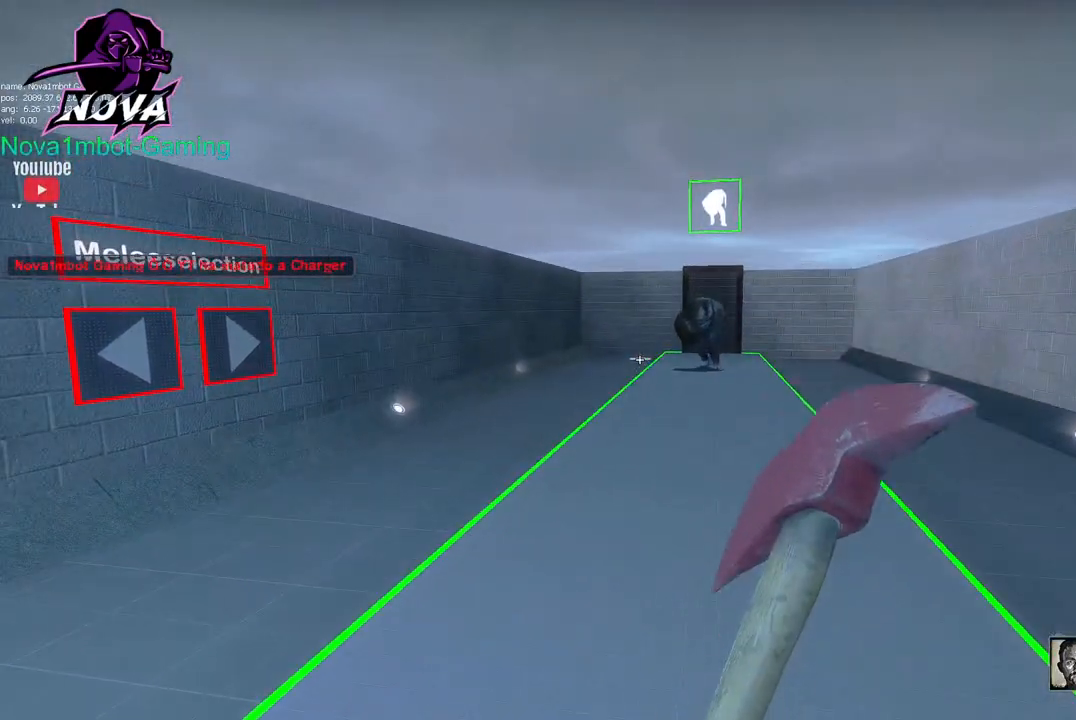
{"keys": [], "mouse": [], "events": [[250, "q", "down"], [250, "w", "down"], [350, "w", "up"], [400, "q", "up"]]}
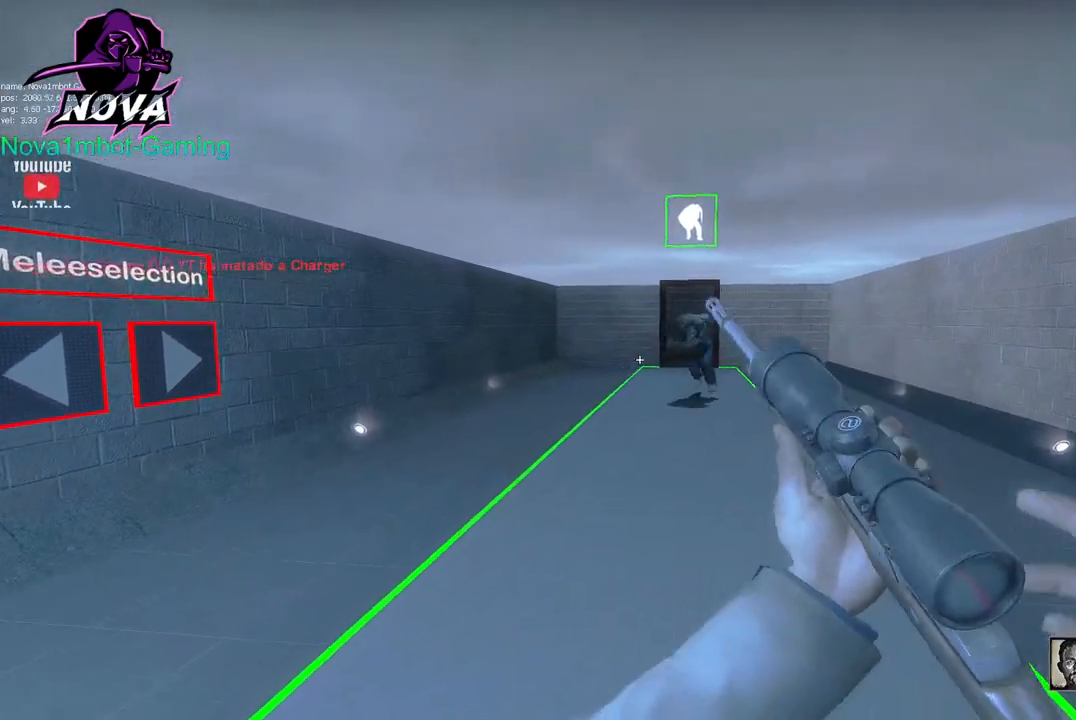
{"keys": [], "mouse": [], "events": [[83, "a", "down"], [83, "s", "down"], [217, "s", "up"], [400, "a", "up"]]}
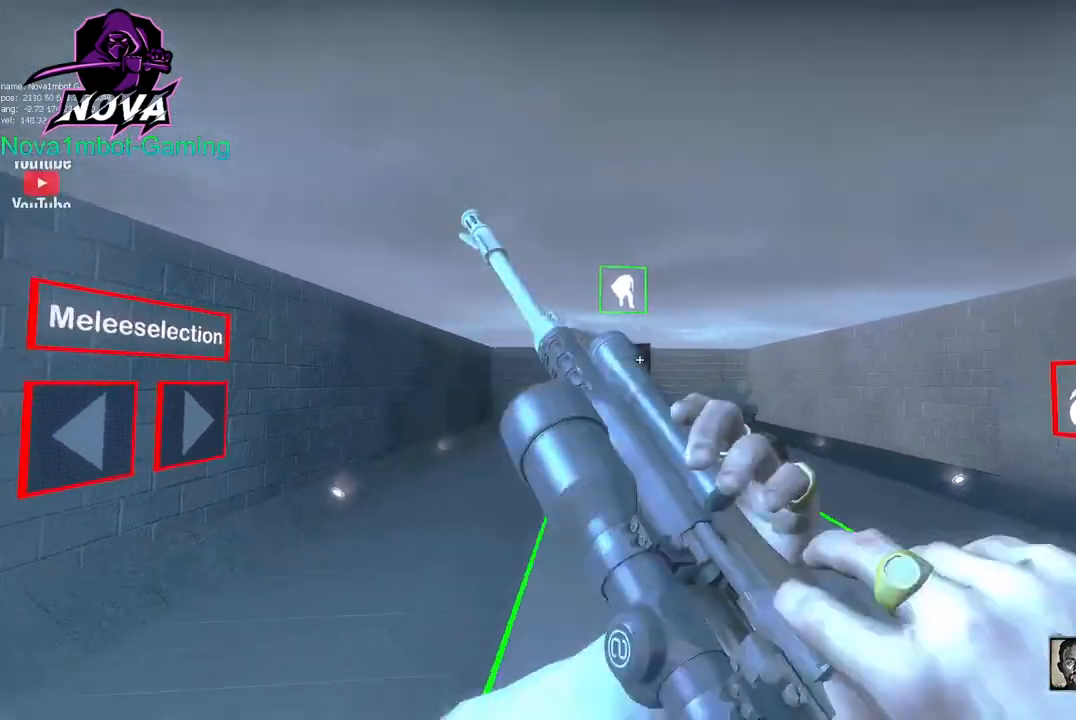
{"keys": ["shift"], "mouse": ["left"], "events": [[200, "shift", "down"], [450, "mouse_left", "down"]]}
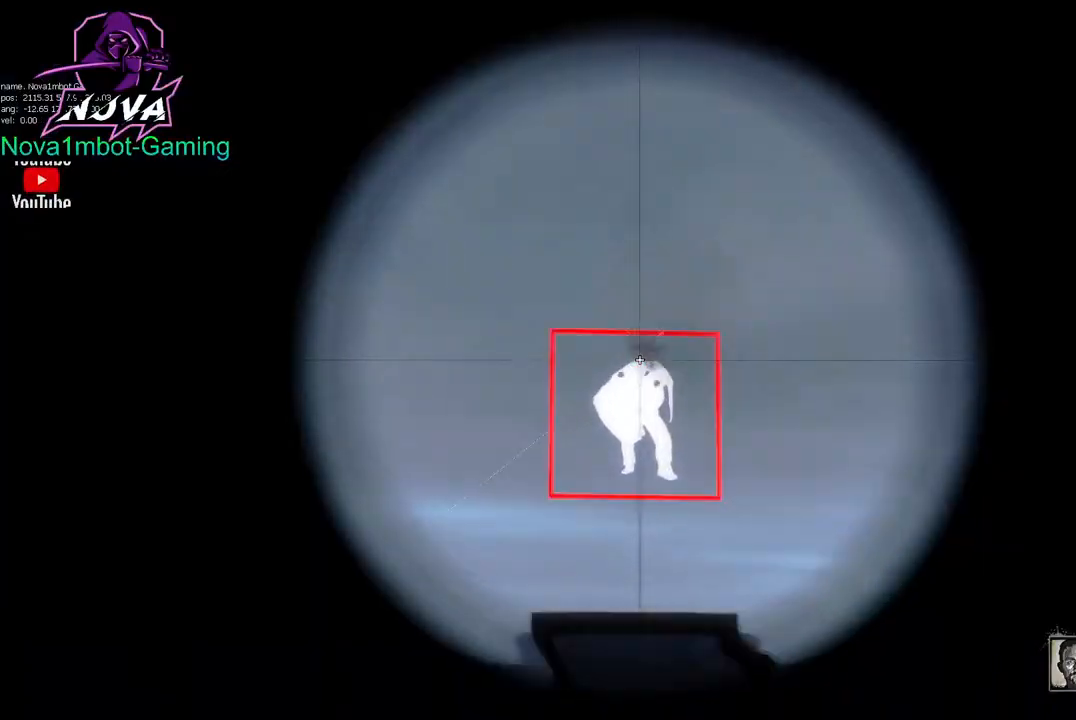
{"keys": ["shift"], "mouse": [], "events": [[117, "mouse_left", "up"], [117, "w", "down"], [167, "q", "down"], [200, "w", "up"], [250, "q", "up"], [300, "q", "down"], [433, "q", "up"]]}
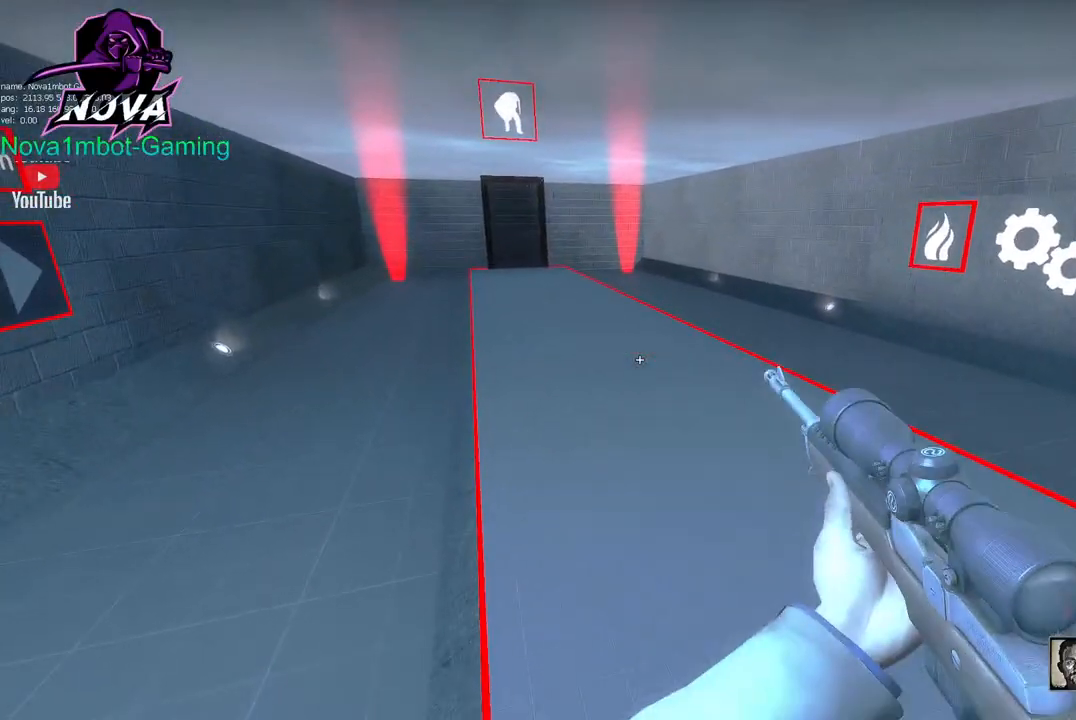
{"keys": ["a"], "mouse": [], "events": [[33, "d", "down"], [33, "shift", "up"], [400, "d", "up"], [450, "a", "down"]]}
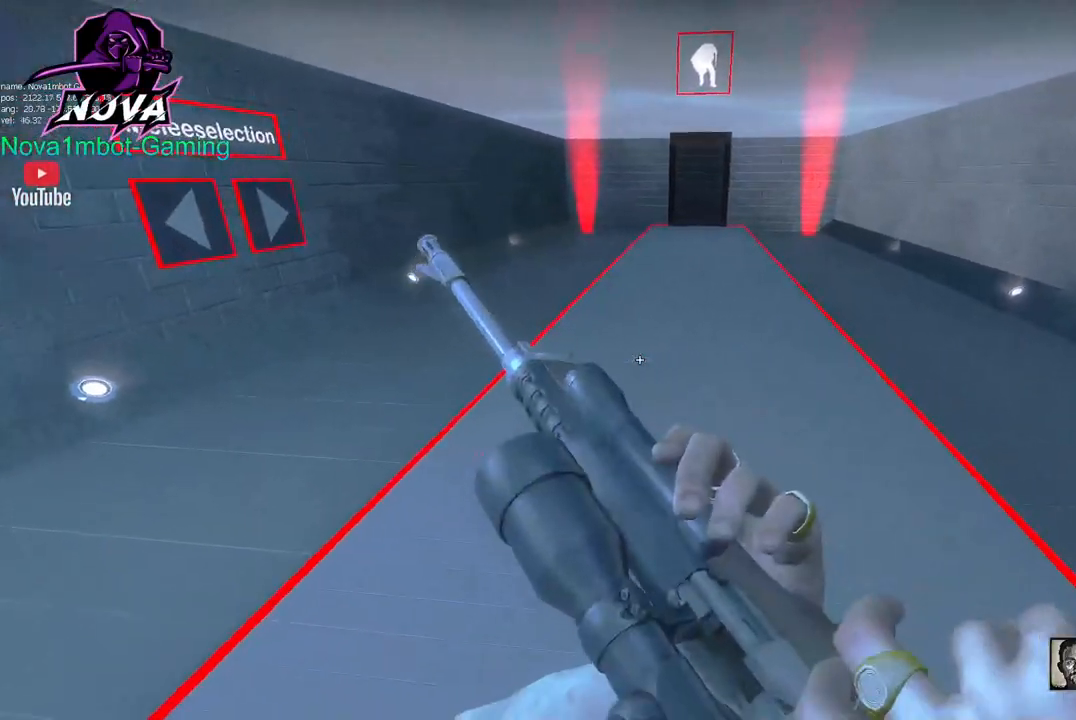
{"keys": ["w"], "mouse": [], "events": [[183, "a", "up"], [183, "d", "down"], [333, "w", "down"], [383, "d", "up"]]}
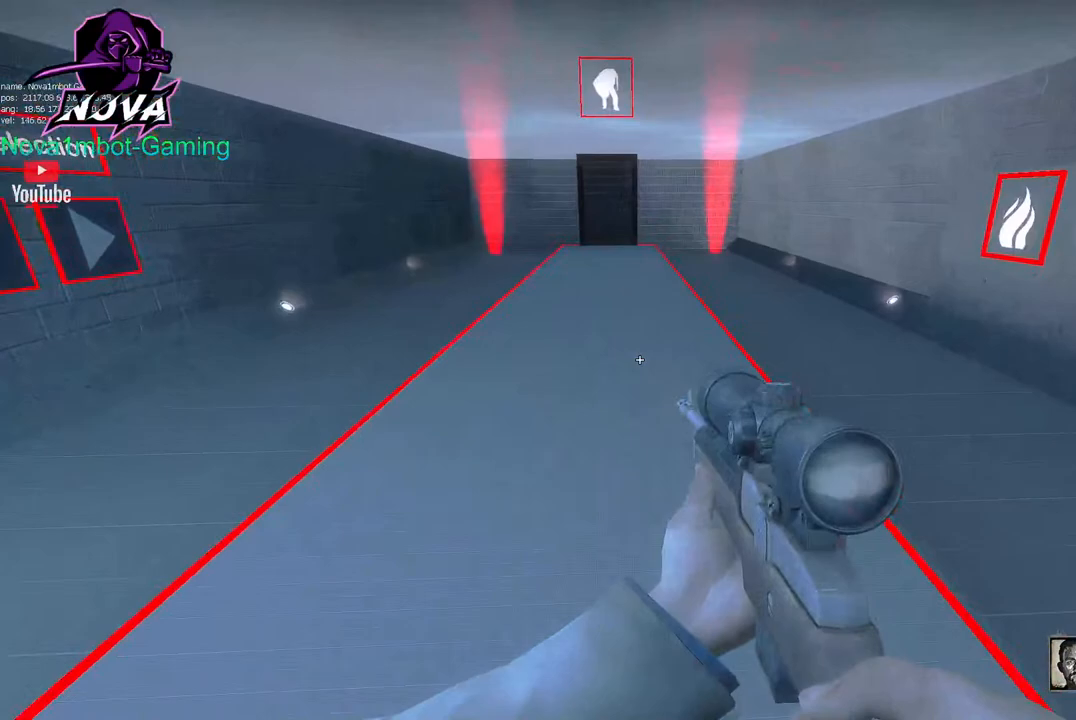
{"keys": ["s"], "mouse": [], "events": [[250, "a", "down"], [250, "w", "up"], [350, "a", "up"], [400, "s", "down"]]}
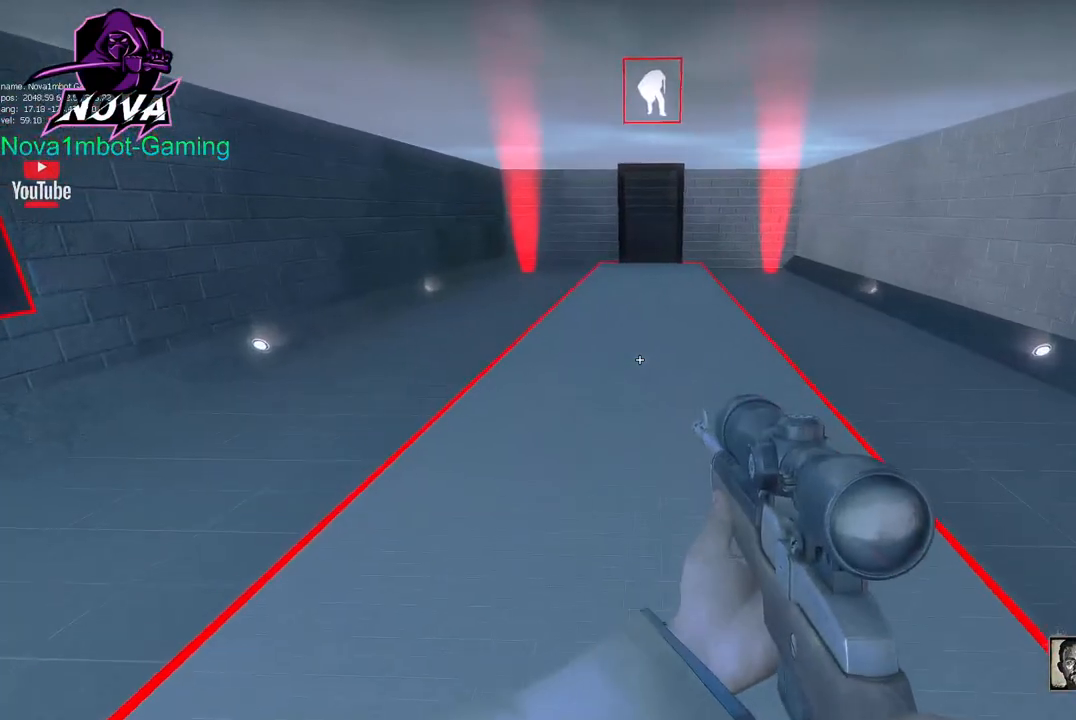
{"keys": ["d"], "mouse": [], "events": [[217, "s", "up"], [367, "d", "down"]]}
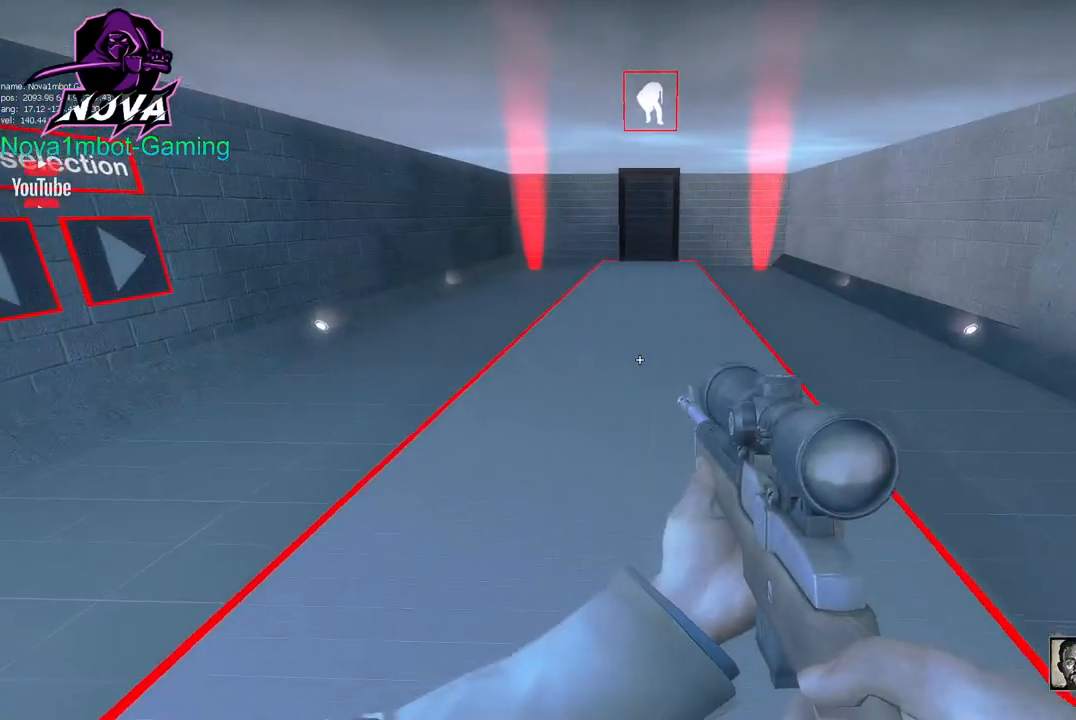
{"keys": ["a", "w"], "mouse": [], "events": [[100, "d", "up"], [100, "w", "down"], [367, "a", "down"]]}
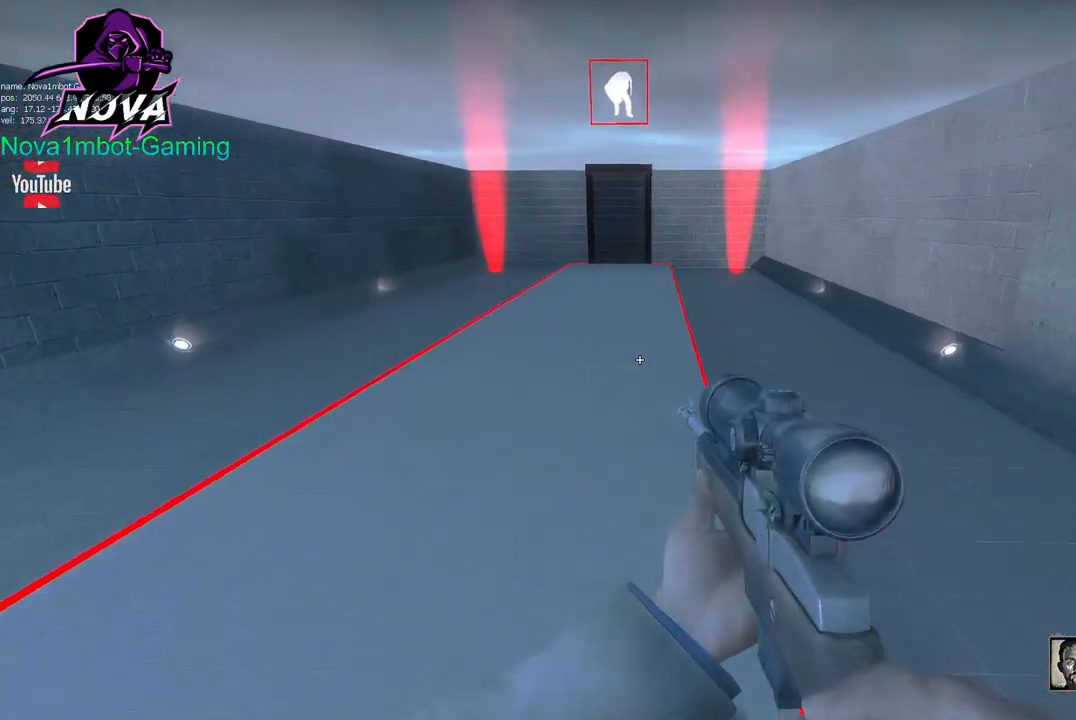
{"keys": ["s"], "mouse": [], "events": [[17, "w", "up"], [150, "a", "up"], [200, "d", "down"], [383, "d", "up"], [433, "s", "down"]]}
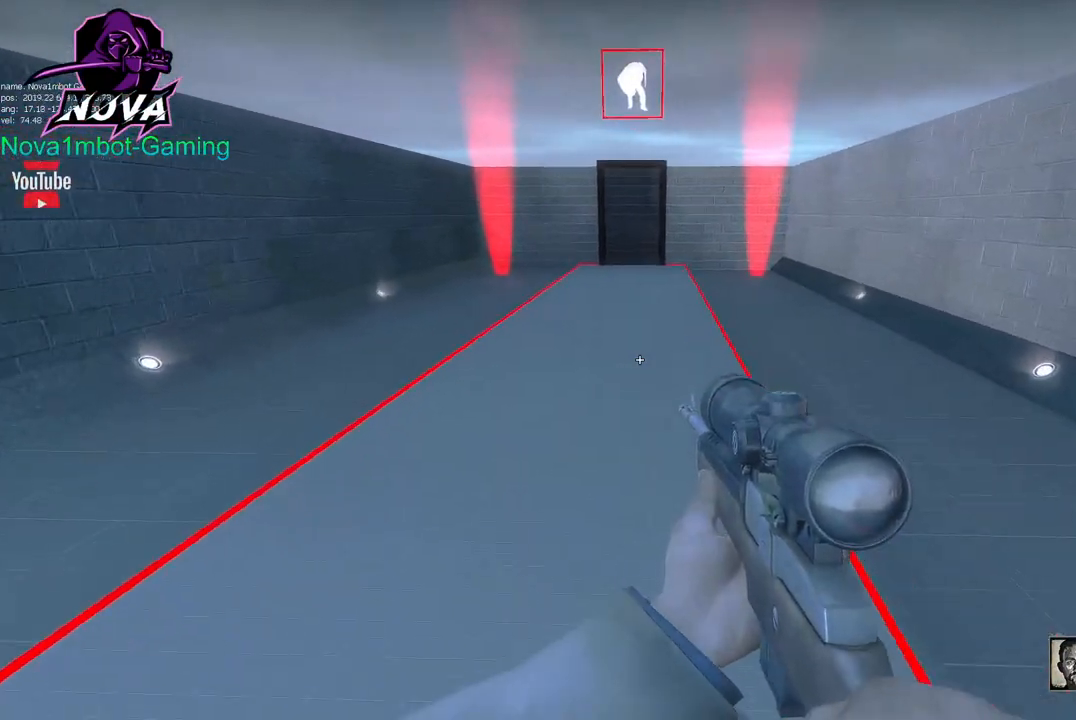
{"keys": ["a"], "mouse": [], "events": [[133, "s", "up"], [400, "a", "down"]]}
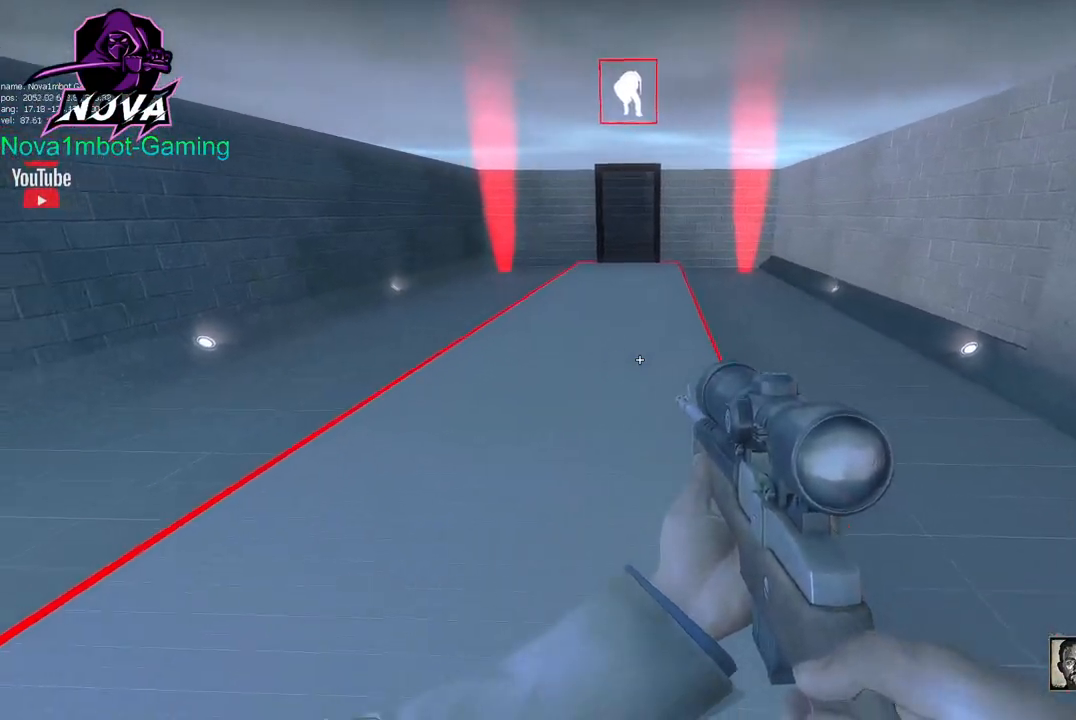
{"keys": ["w"], "mouse": [], "events": [[100, "a", "up"], [150, "w", "down"]]}
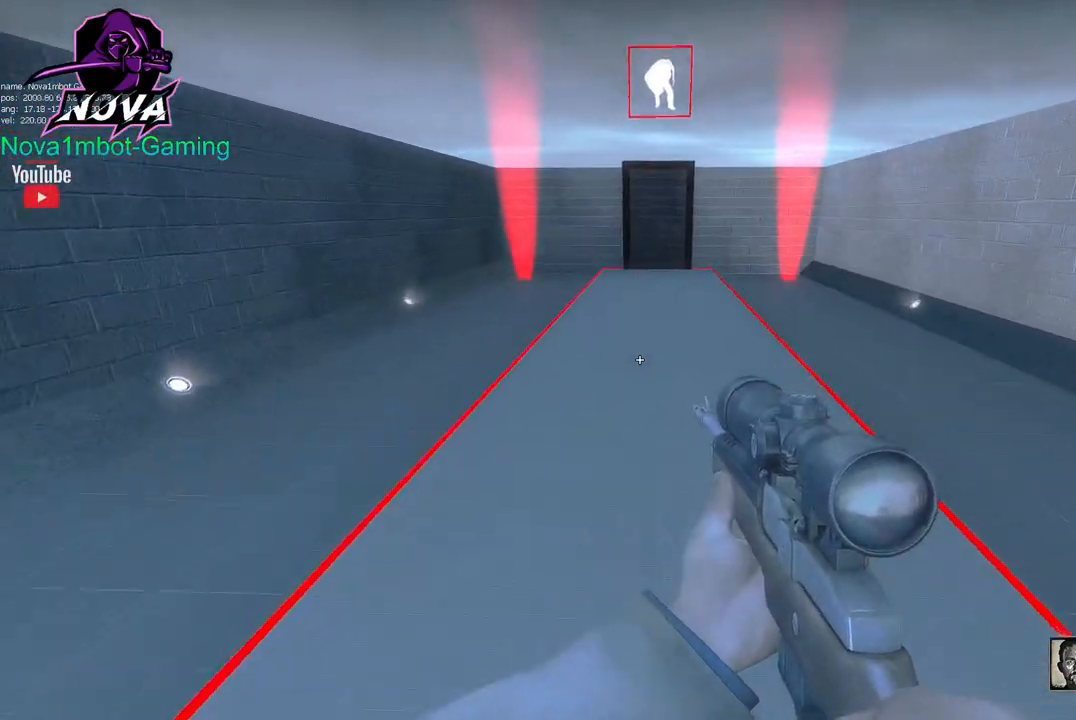
{"keys": ["s"], "mouse": [], "events": [[117, "w", "up"], [400, "s", "down"]]}
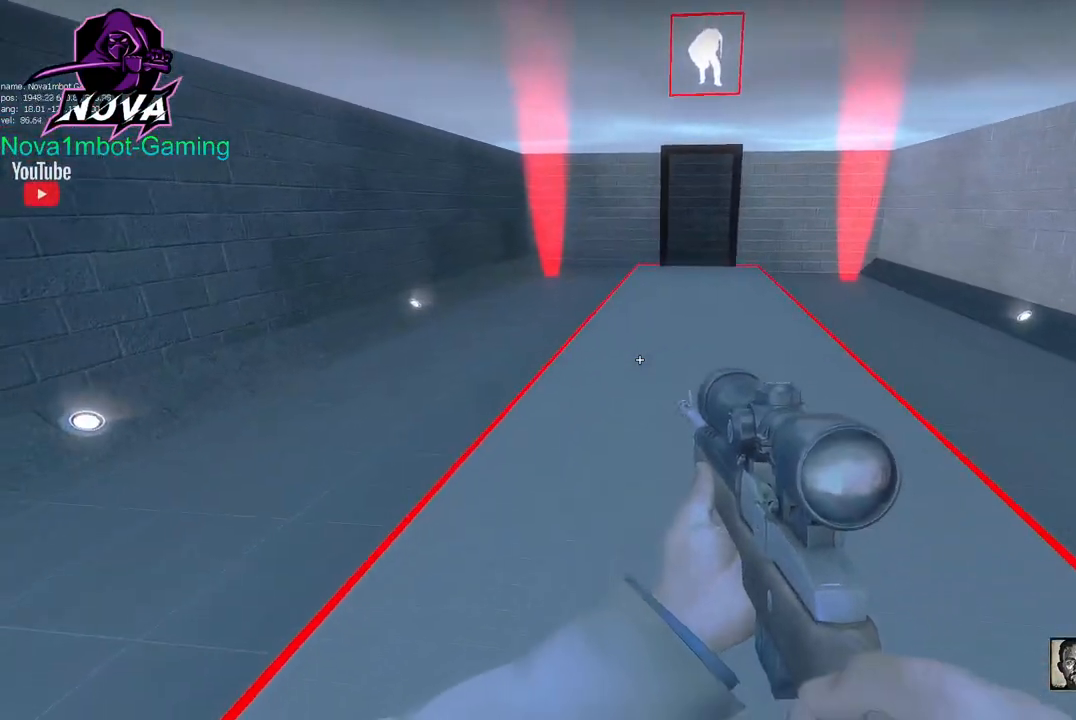
{"keys": [], "mouse": [], "events": [[167, "d", "down"], [367, "s", "up"], [450, "d", "up"]]}
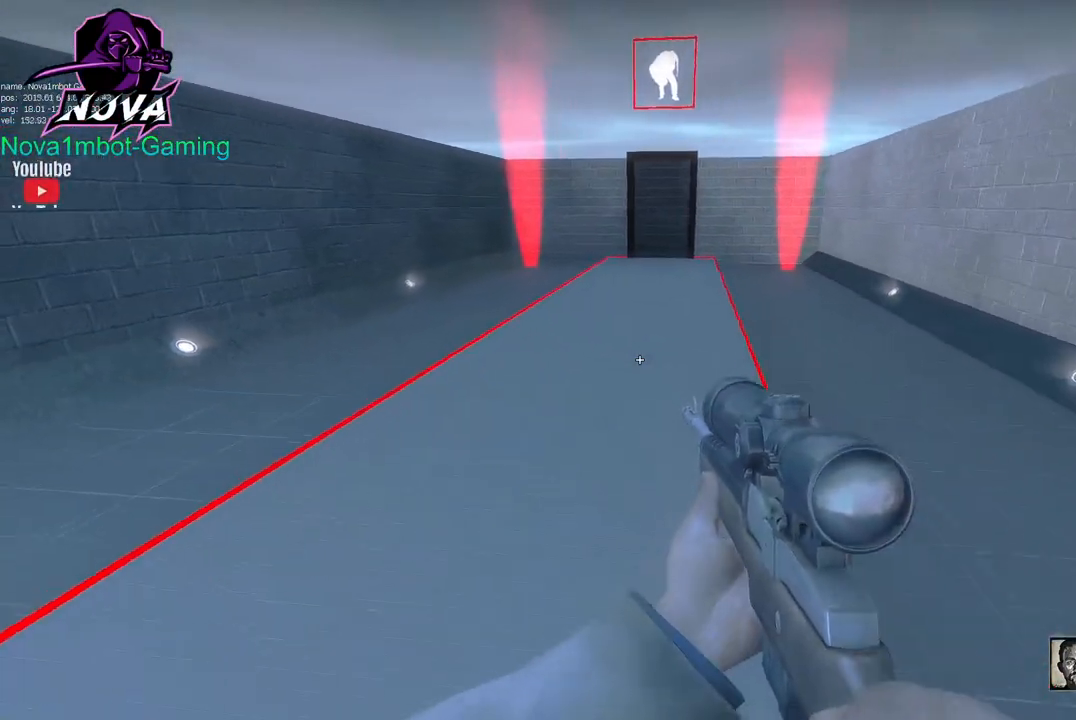
{"keys": [], "mouse": [], "events": [[283, "a", "down"], [417, "a", "up"]]}
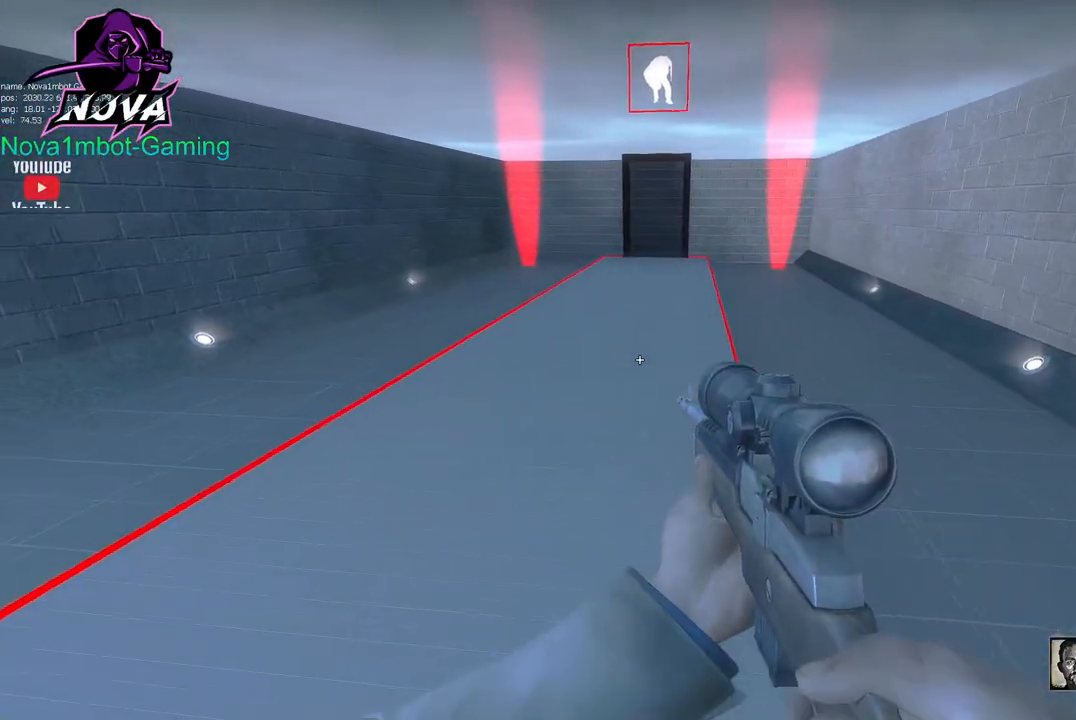
{"keys": [], "mouse": [], "events": [[350, "d", "down"], [483, "d", "up"]]}
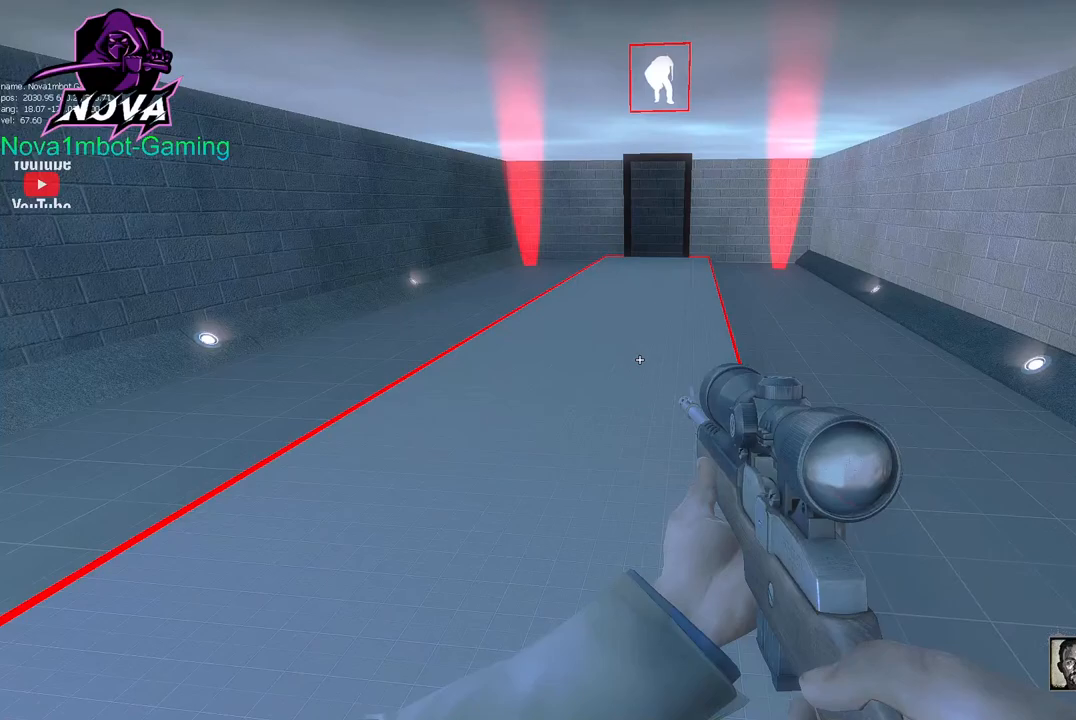
{"keys": [], "mouse": [], "events": [[167, "a", "down"], [367, "a", "up"]]}
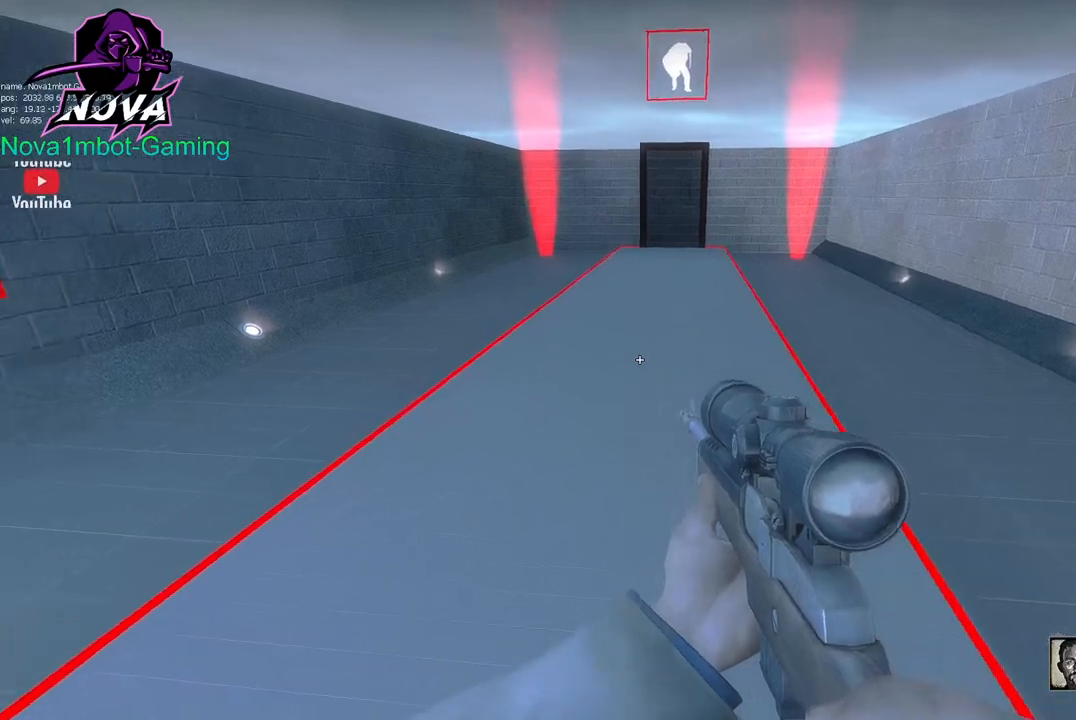
{"keys": [], "mouse": [], "events": [[100, "d", "down"], [183, "d", "up"]]}